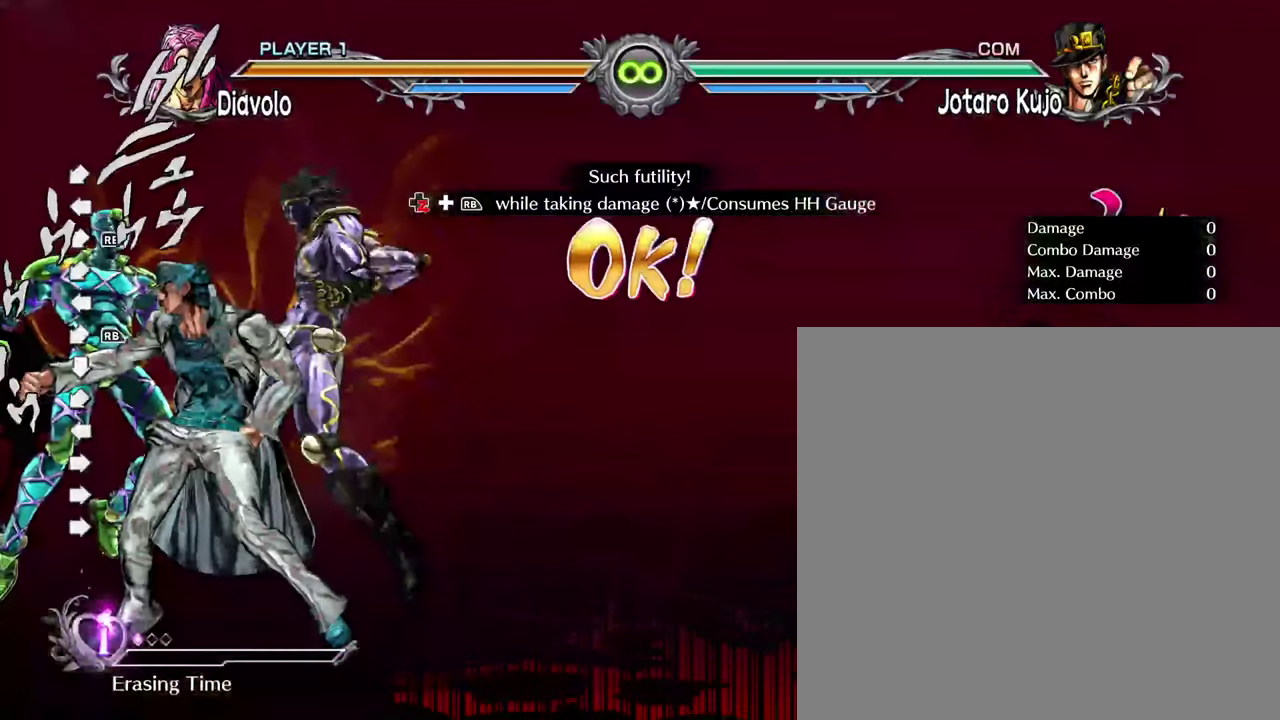
Gameplay with a controller (Xbox layout); each line is a JSON object with the inputs held at the frame after it (dt_ms = milliseconds from this image to that frame). "events" lists button and stick changes between this image and that frame as [ms after this image, input, new state], when the widget could be followed in between. Not read: R3 right_stick.
{"dt_ms": 400, "buttons": [], "left_stick": "center", "events": []}
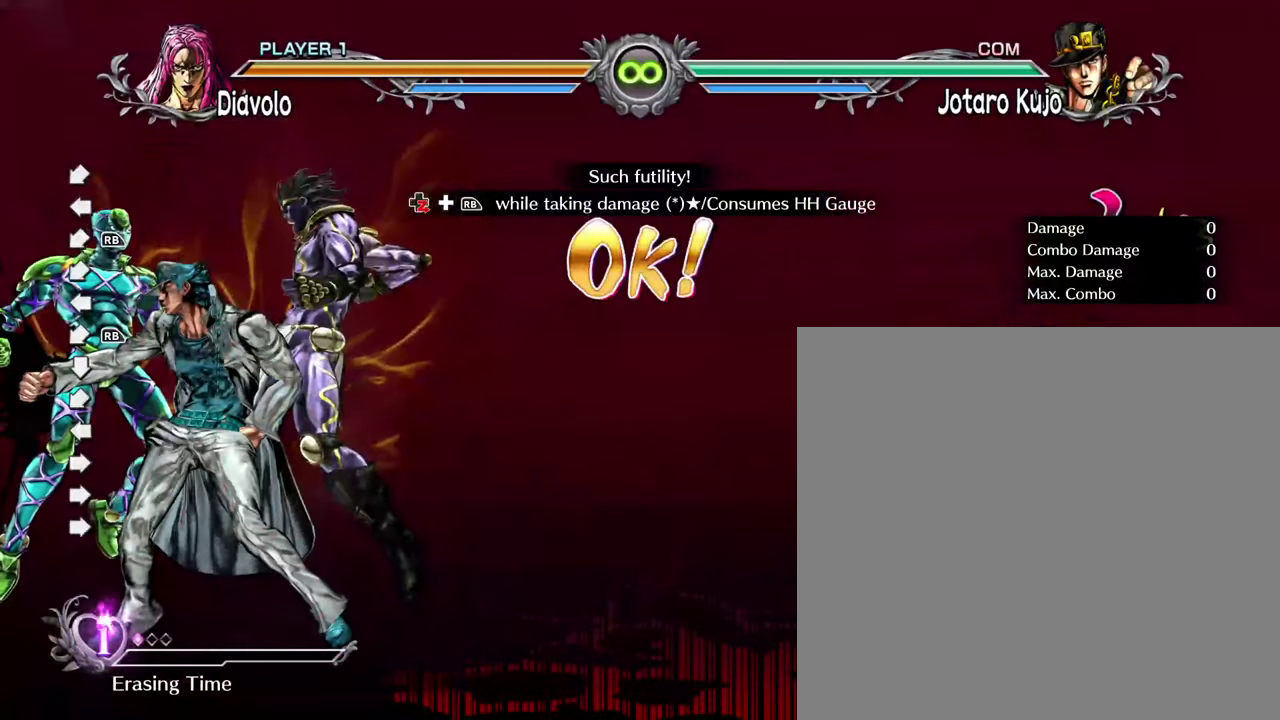
{"dt_ms": 500, "buttons": [], "left_stick": "center", "events": []}
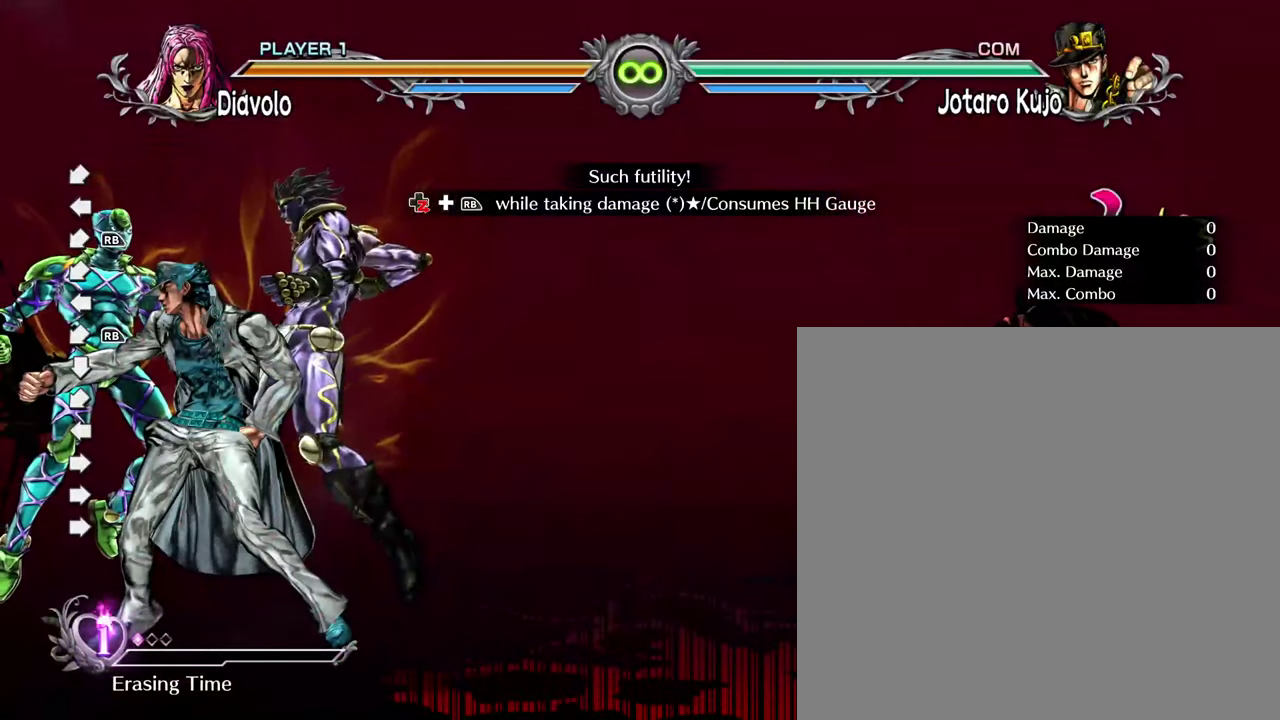
{"dt_ms": 500, "buttons": [], "left_stick": "center", "events": [[267, "START", "down"], [400, "START", "up"]]}
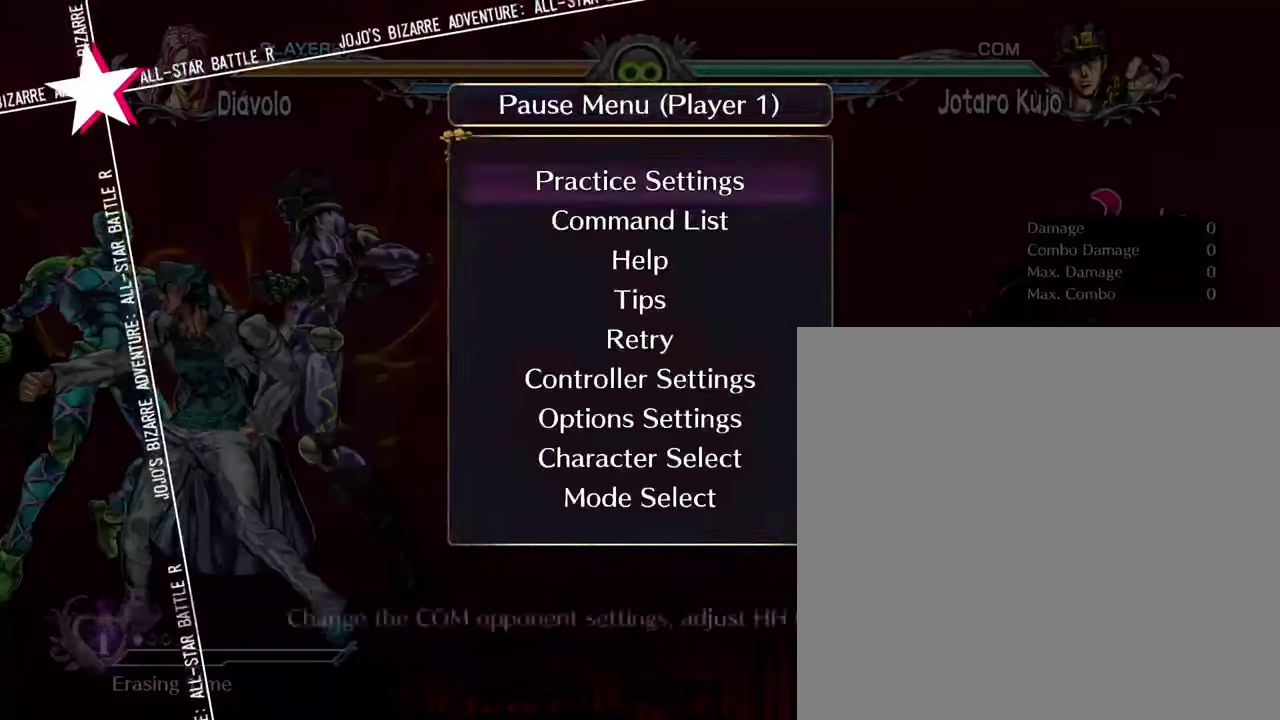
{"dt_ms": 400, "buttons": [], "left_stick": "center", "events": [[167, "A", "down"], [300, "A", "up"]]}
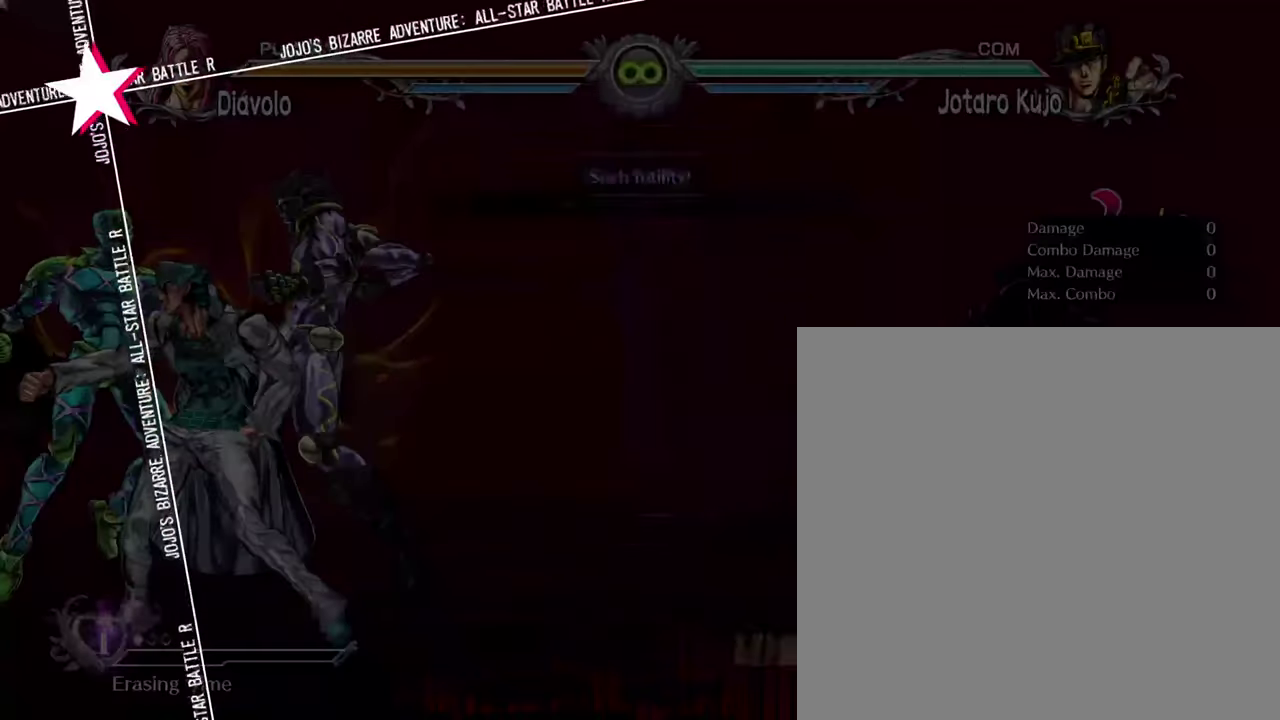
{"dt_ms": 600, "buttons": [], "left_stick": "center", "events": [[167, "B", "down"], [300, "B", "up"], [500, "B", "down"], [600, "B", "up"]]}
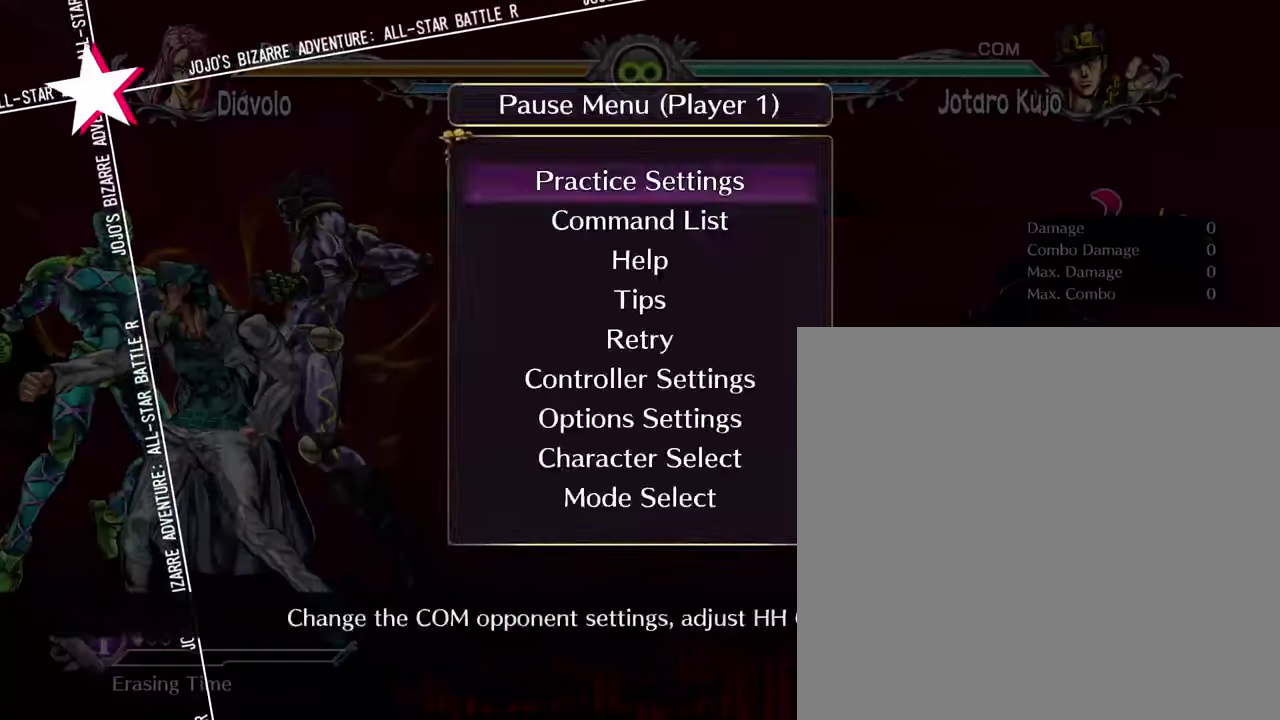
{"dt_ms": 300, "buttons": [], "left_stick": "center", "events": [[167, "B", "down"], [267, "B", "up"]]}
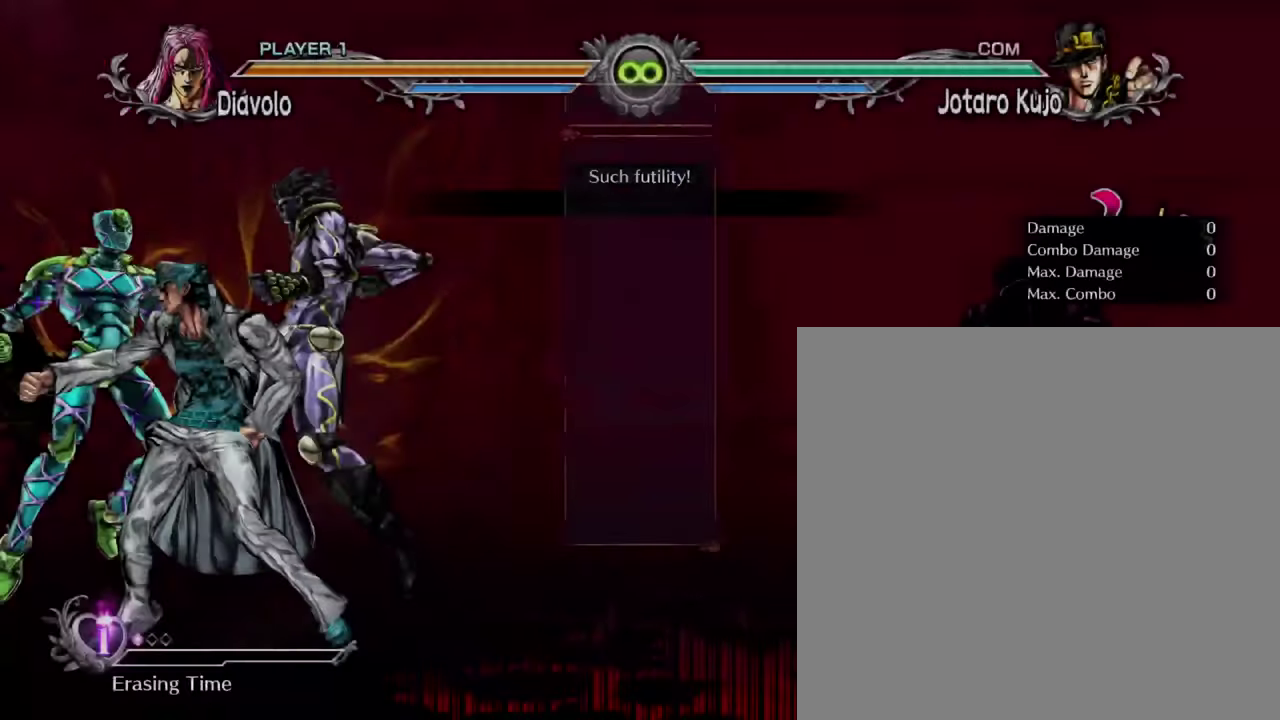
{"dt_ms": 800, "buttons": [], "left_stick": "left", "events": [[233, "left_stick", "left"], [400, "left_stick", "center"], [500, "left_stick", "left"]]}
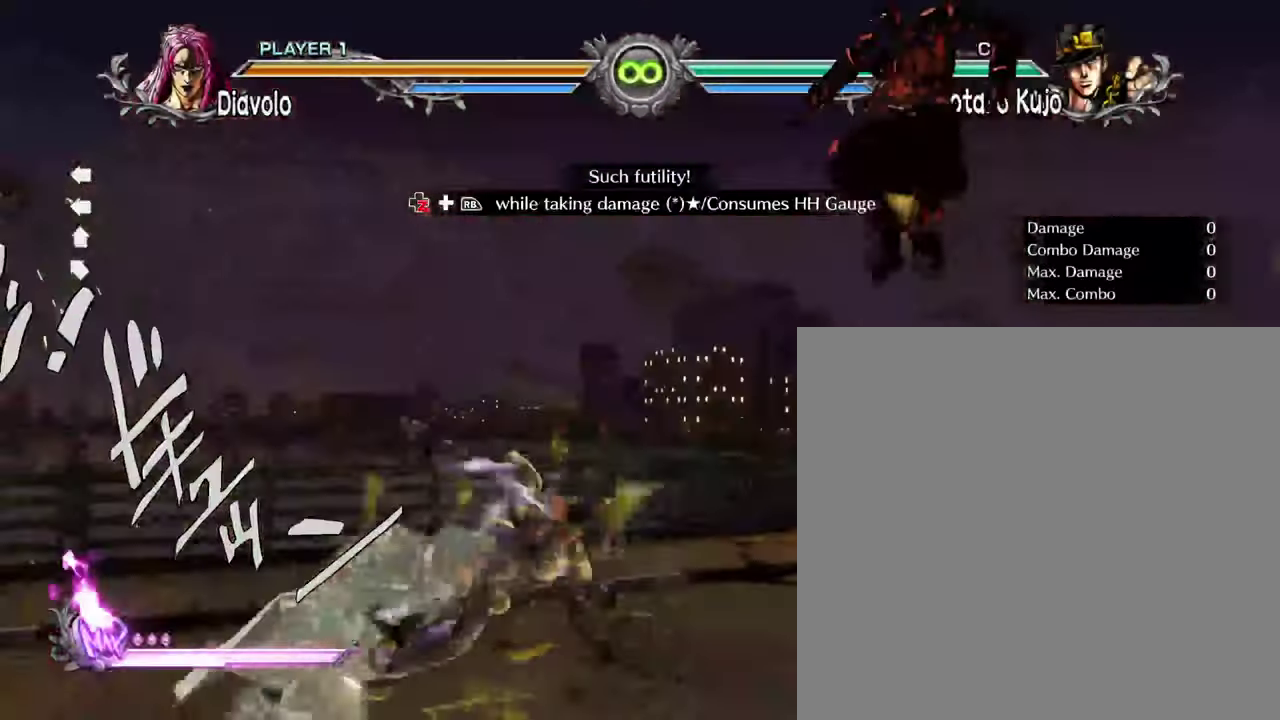
{"dt_ms": 401, "buttons": [], "left_stick": "center", "events": [[101, "left_stick", "center"]]}
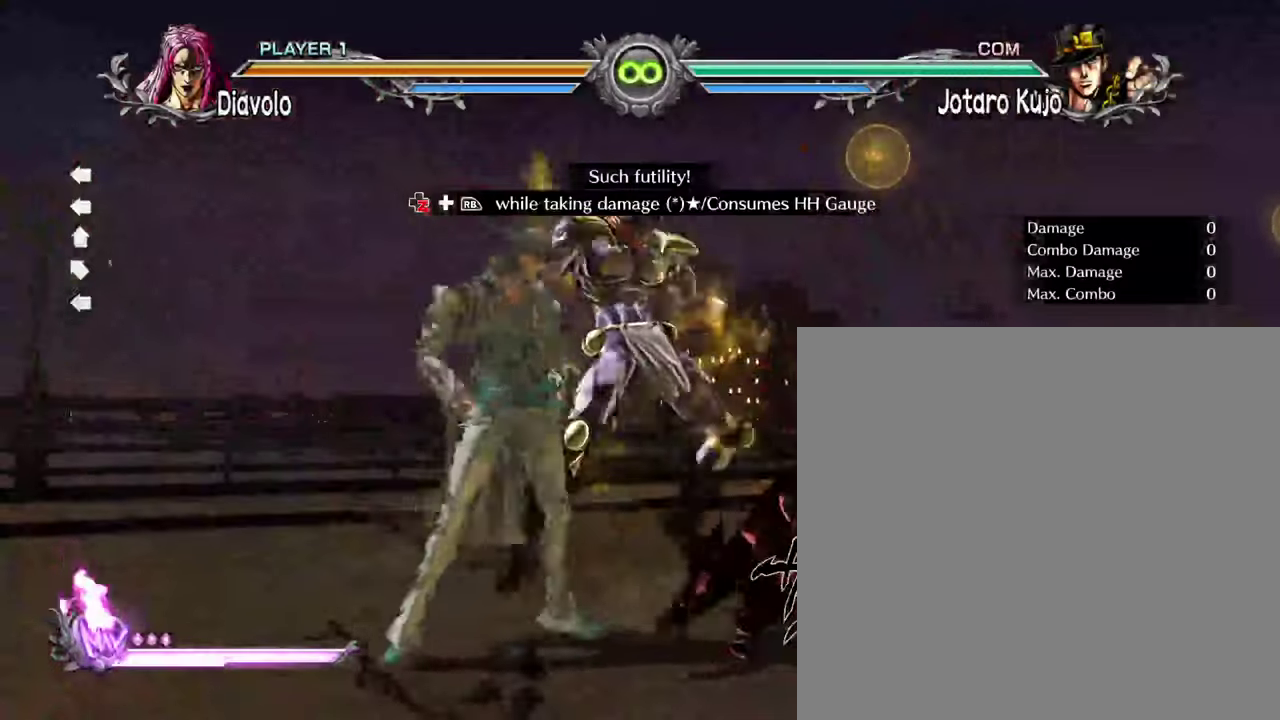
{"dt_ms": 400, "buttons": [], "left_stick": "right", "events": [[100, "left_stick", "right"]]}